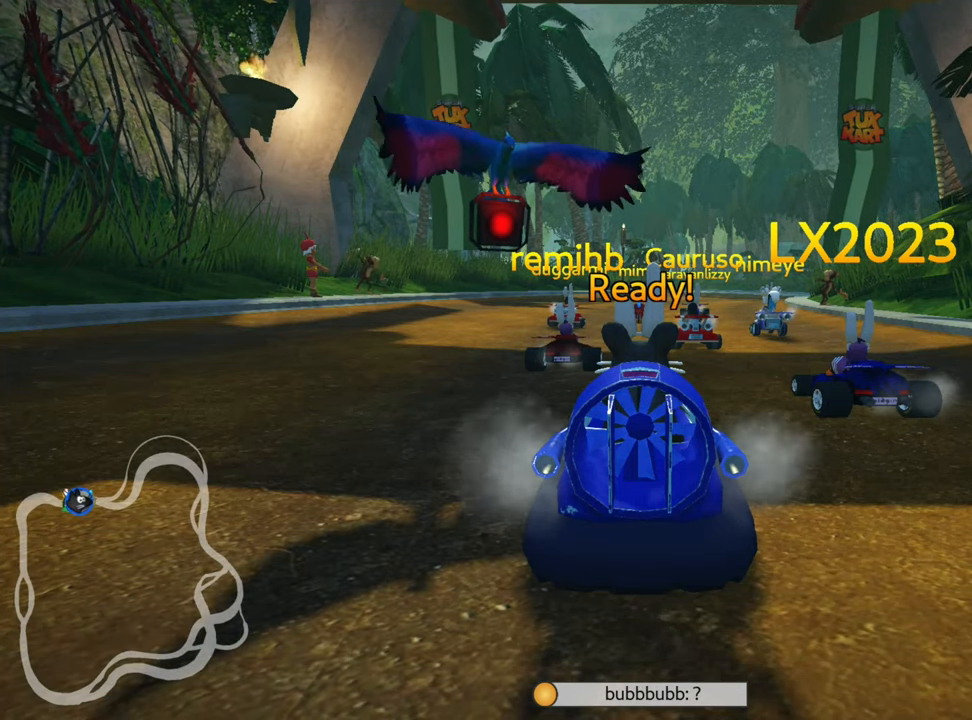
Gameplay with keyboard; each line is a JSON object with the keys held at the frame after it. "events" lists presses ("down") and releases ("up") of "down", "fire", "flag", "left", "look", "nitro", "right", "skid" and "up" between this image and that frame as [ms after this image, input, new state], when the widget could be followed in between. No other keys are recorded. Mouse input is not recorded. Key names are as the overlay labels them; some are game actions (e.g. jump) rather than physical keys.
{"keys": ["up"], "events": [[433, "up", "down"]]}
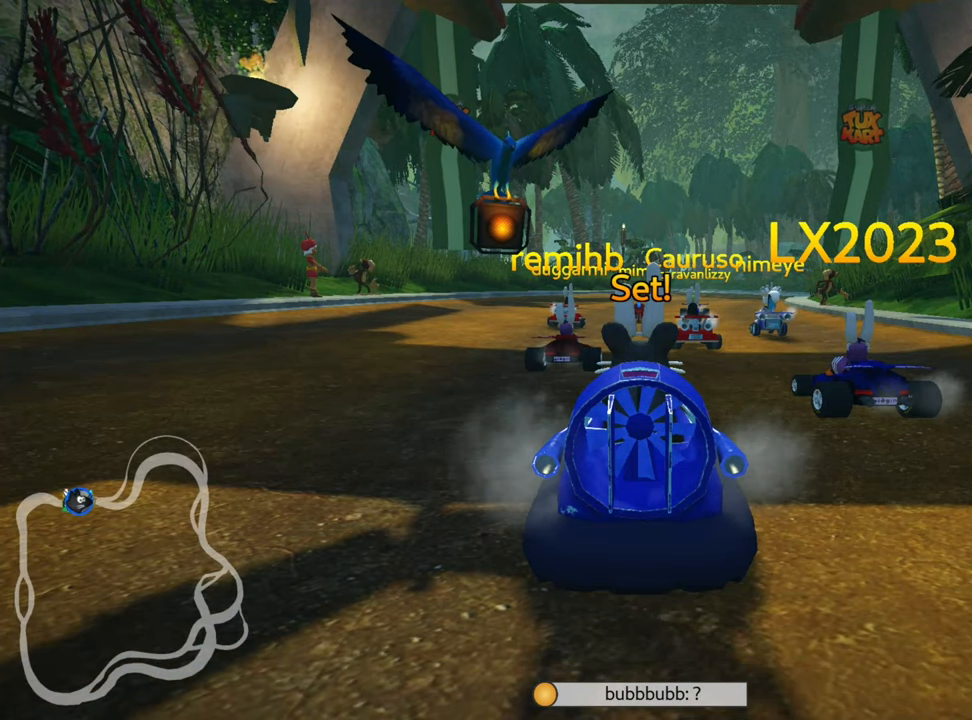
{"keys": ["up"], "events": []}
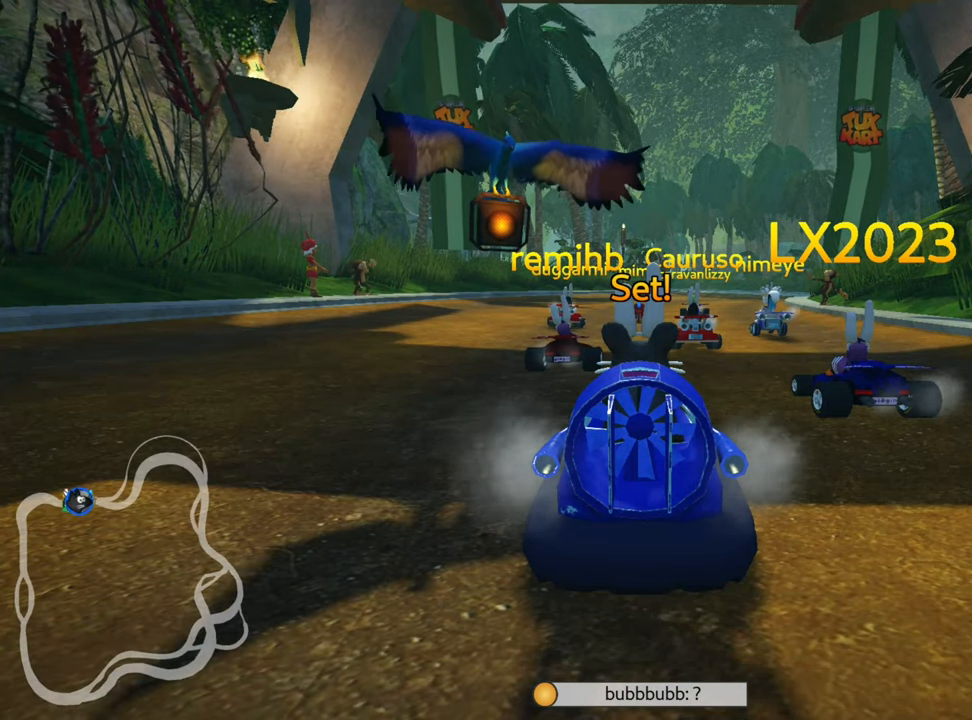
{"keys": ["left", "up"], "events": [[300, "left", "down"]]}
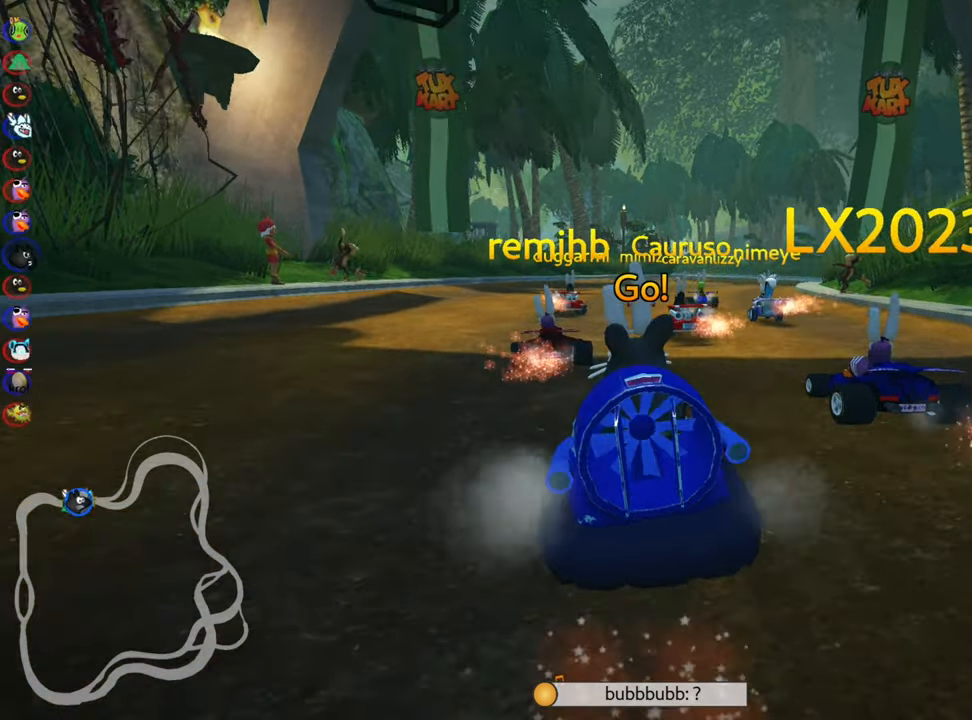
{"keys": ["skid", "up"], "events": [[184, "left", "up"], [284, "skid", "down"], [300, "right", "down"], [467, "right", "up"]]}
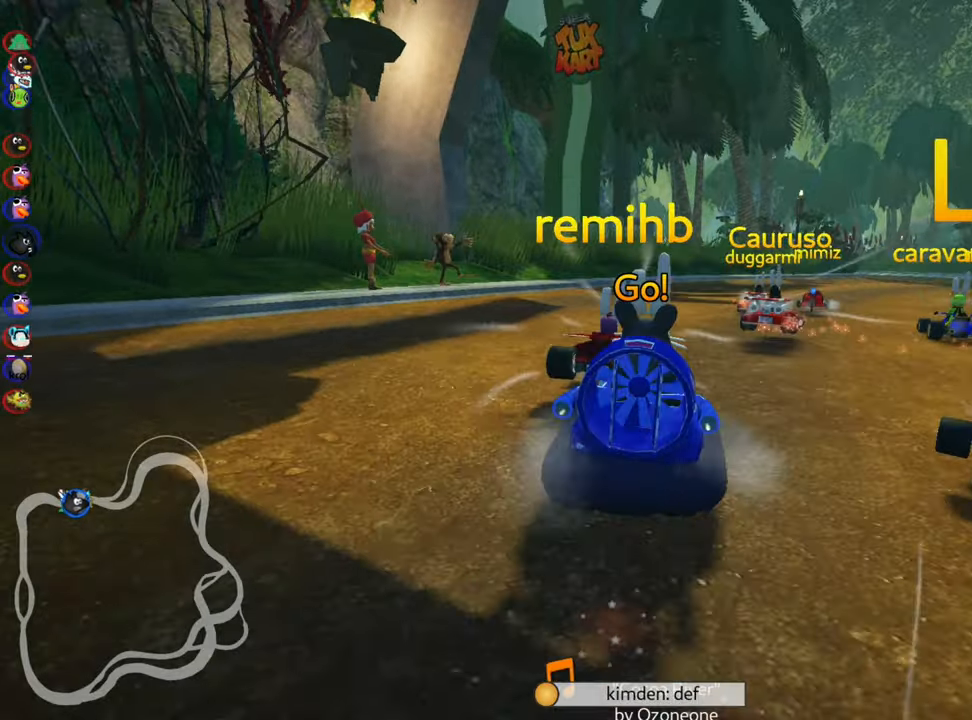
{"keys": ["skid", "up"], "events": [[284, "left", "down"], [300, "left", "up"], [367, "right", "down"], [500, "right", "up"]]}
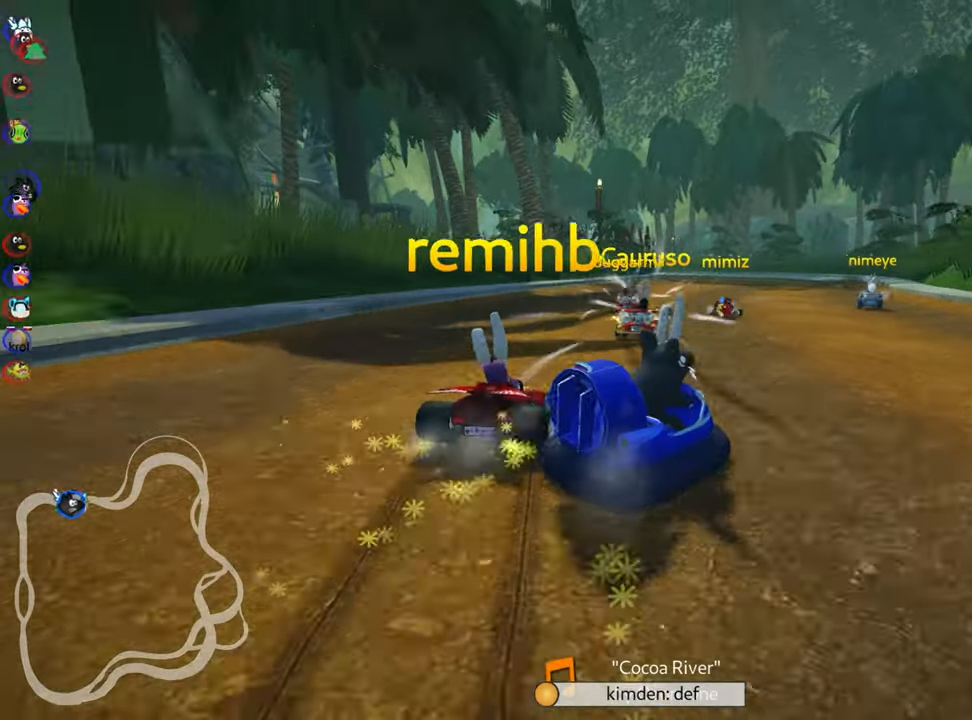
{"keys": ["left", "skid", "up"], "events": [[34, "left", "down"]]}
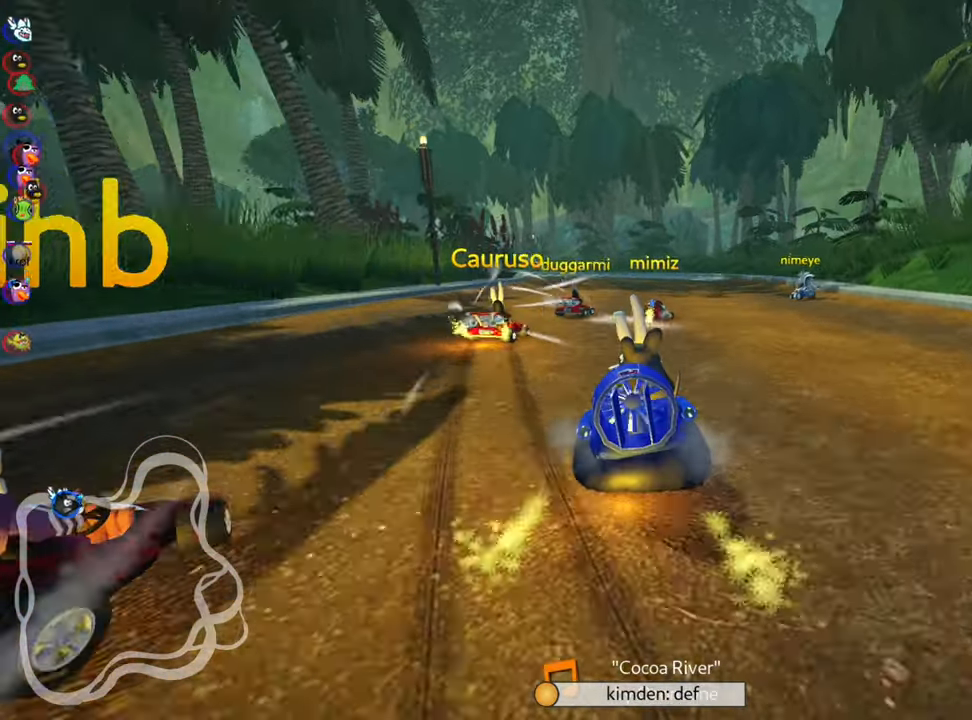
{"keys": ["right", "up"], "events": [[50, "skid", "up"], [234, "left", "up"], [467, "right", "down"]]}
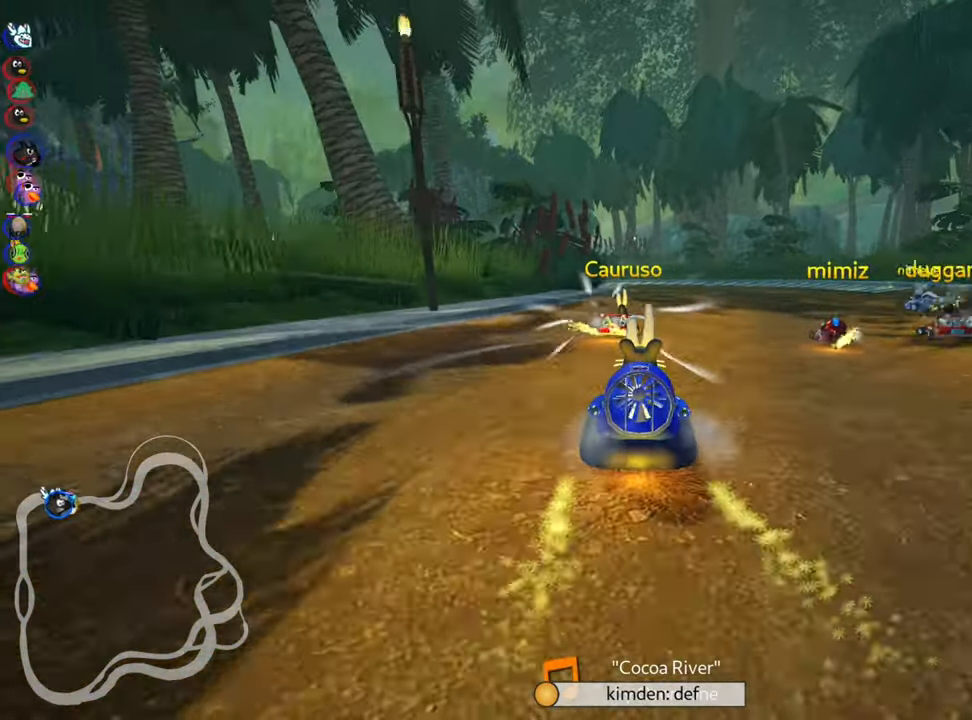
{"keys": ["skid", "up"], "events": [[167, "right", "up"], [234, "skid", "down"], [267, "left", "down"], [467, "left", "up"]]}
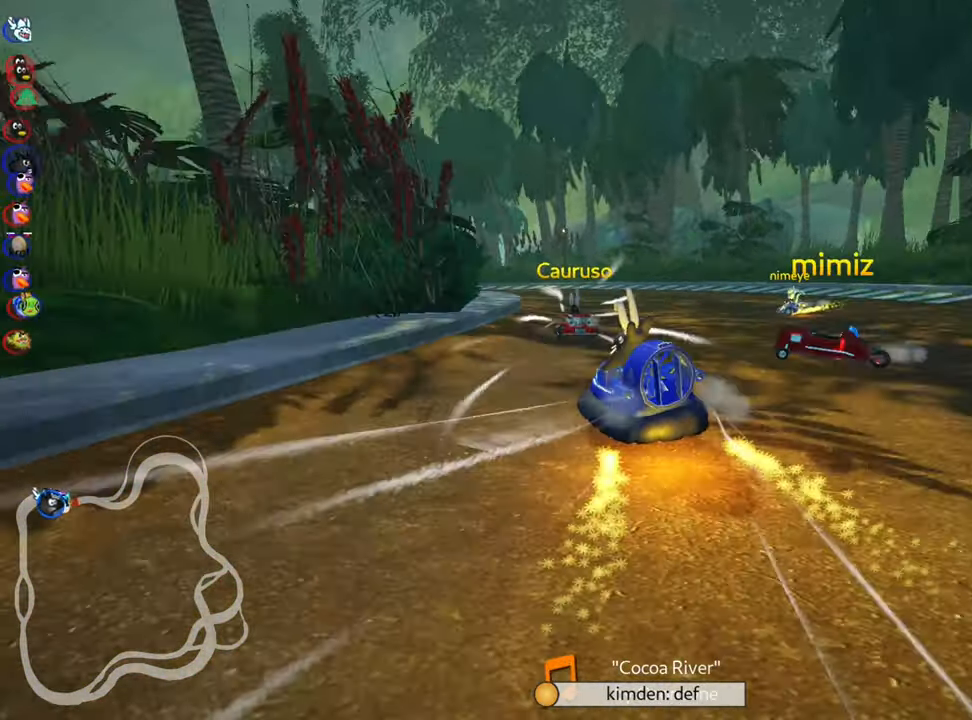
{"keys": ["right", "skid", "up"], "events": [[100, "right", "down"]]}
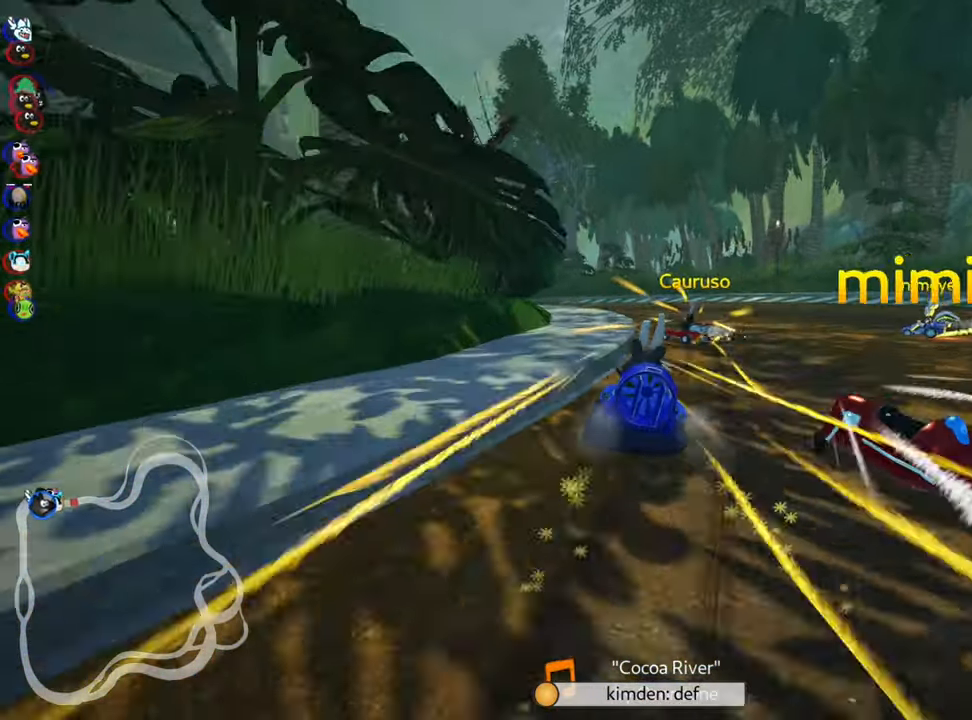
{"keys": ["left", "up"], "events": [[184, "left", "down"], [234, "right", "up"], [417, "skid", "up"]]}
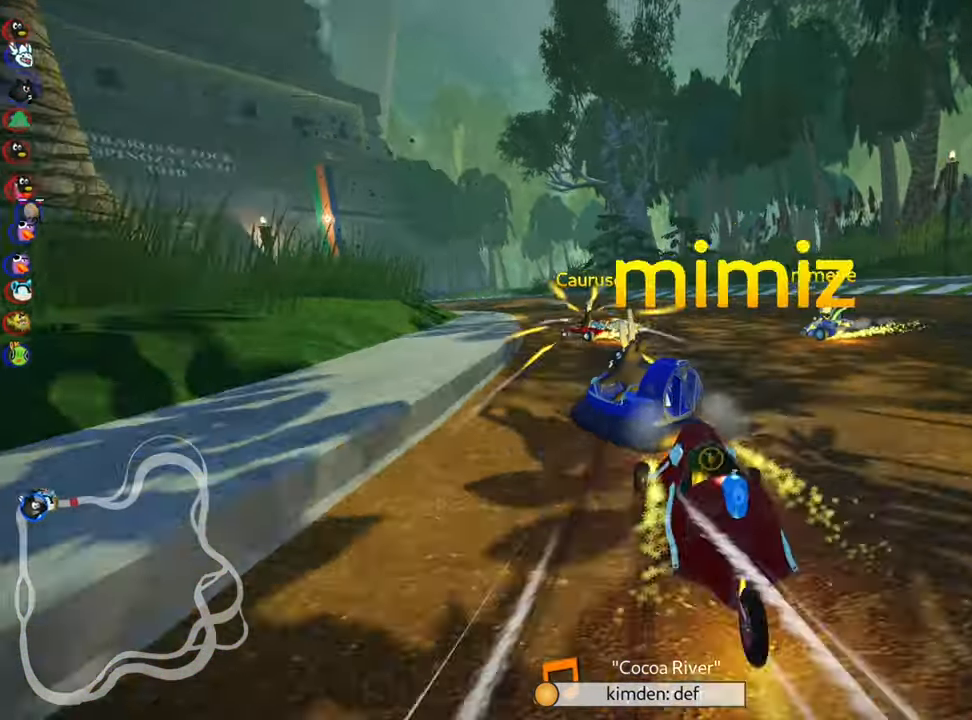
{"keys": ["right", "up"], "events": [[100, "left", "up"], [300, "right", "down"]]}
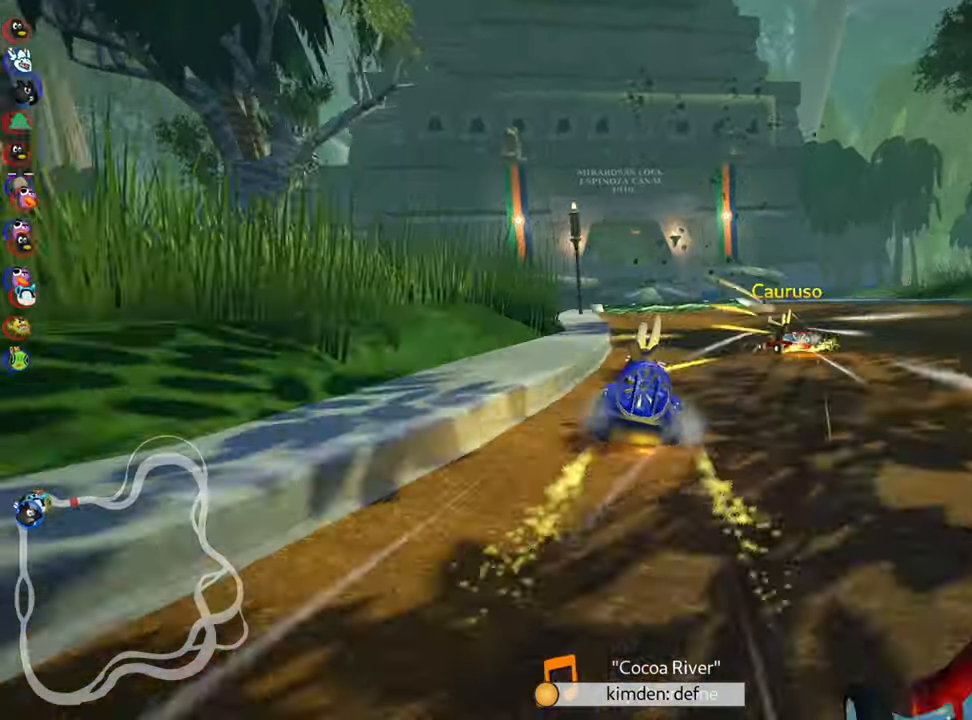
{"keys": ["up"], "events": [[117, "right", "up"], [250, "left", "down"], [334, "skid", "down"], [417, "left", "up"], [417, "skid", "up"]]}
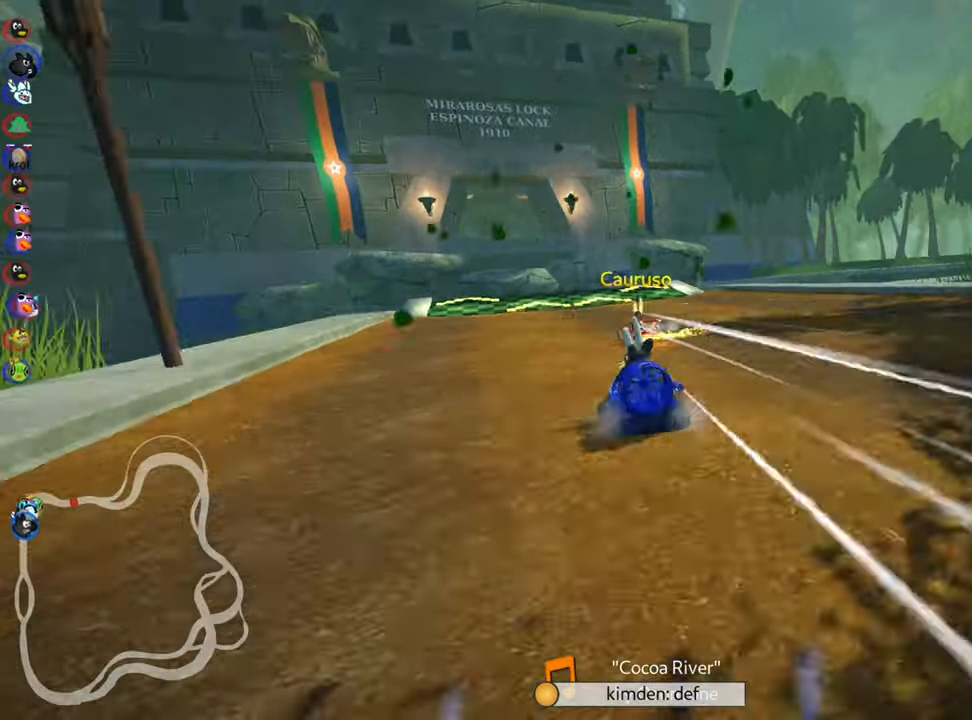
{"keys": ["up"], "events": [[200, "left", "down"], [334, "left", "up"]]}
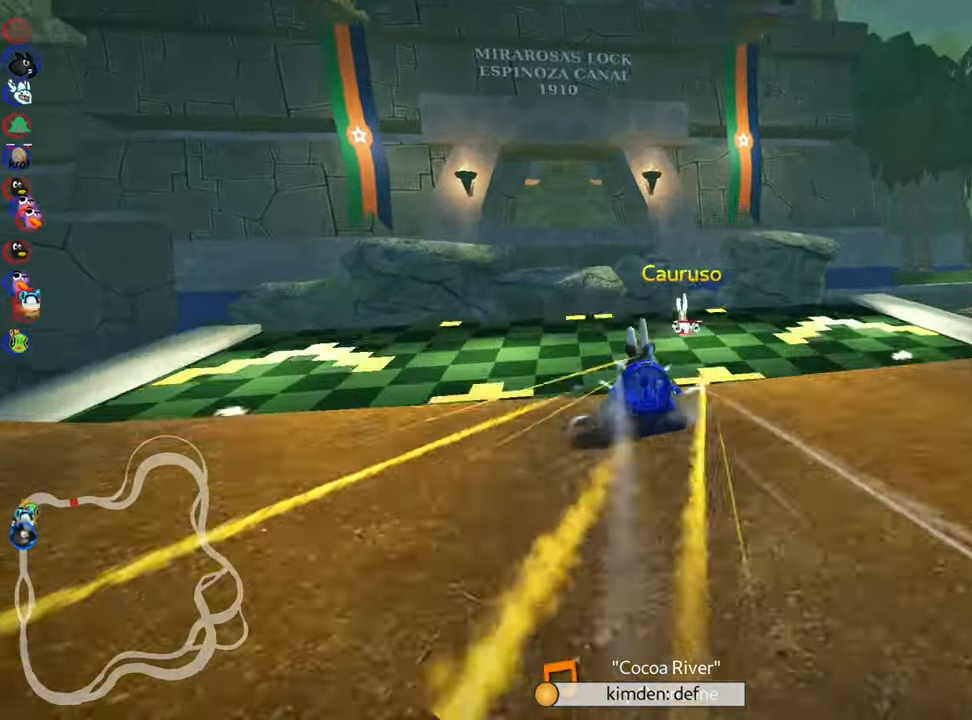
{"keys": ["left", "up"], "events": [[266, "left", "down"]]}
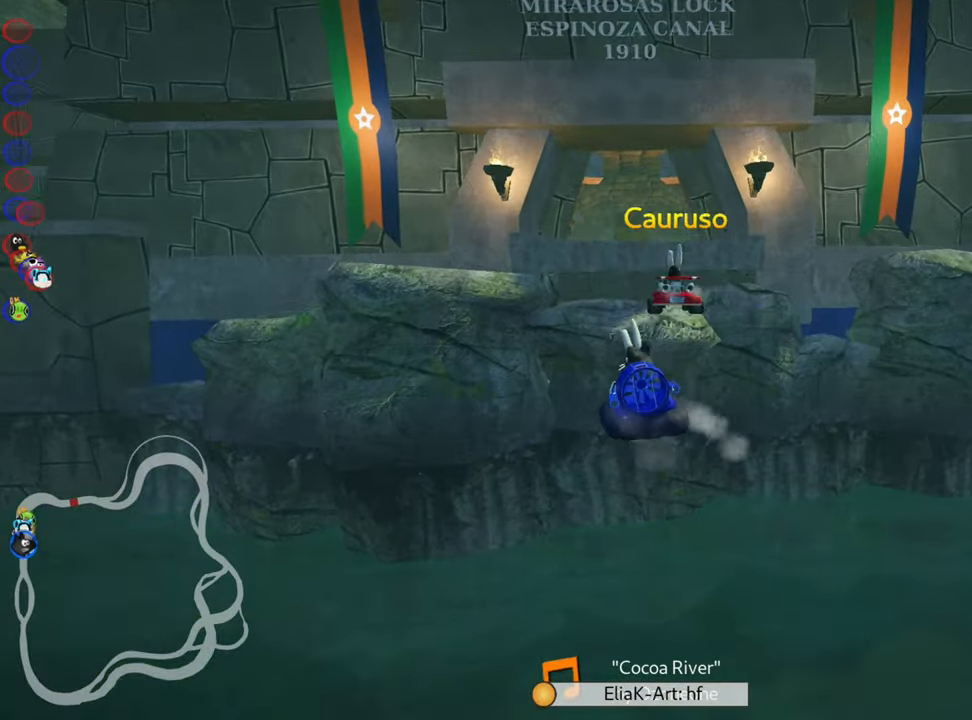
{"keys": ["up"], "events": [[33, "left", "up"]]}
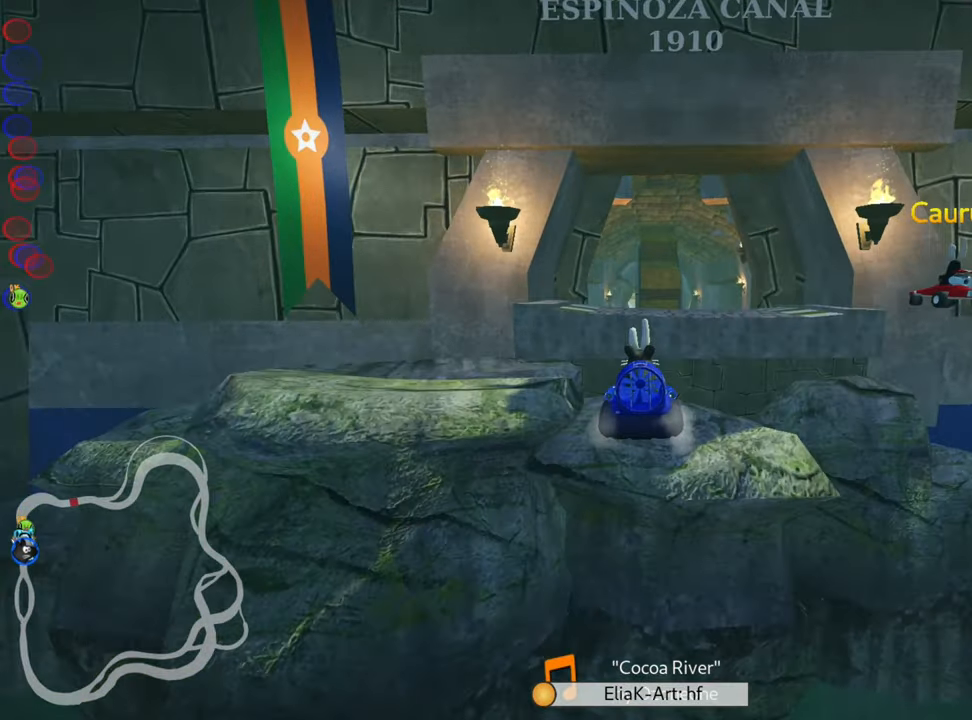
{"keys": ["up"], "events": []}
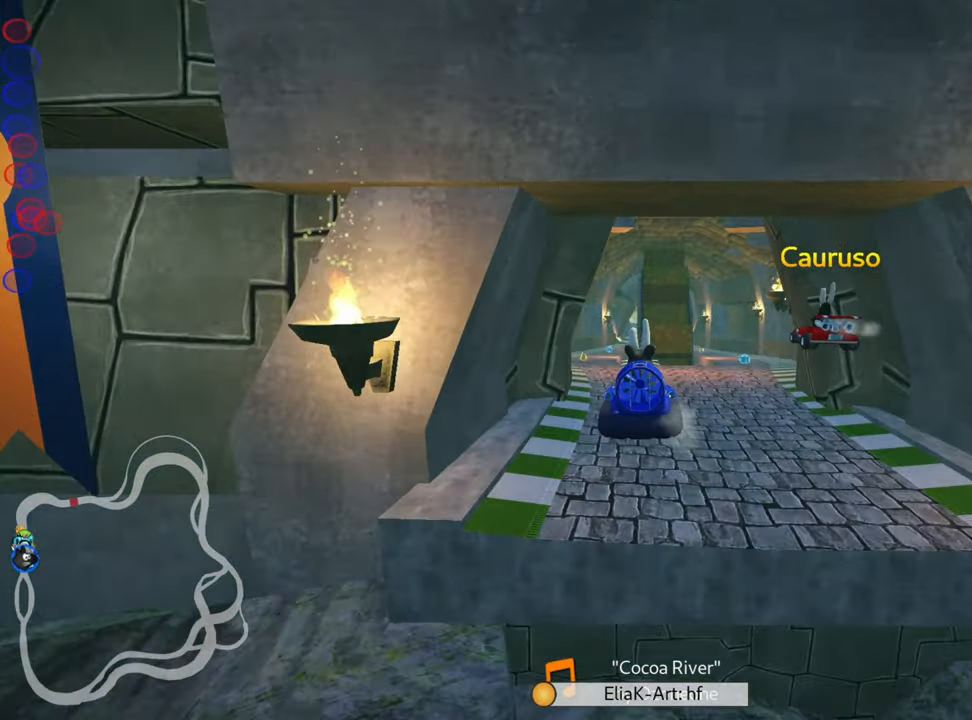
{"keys": ["left", "up"], "events": [[250, "left", "down"]]}
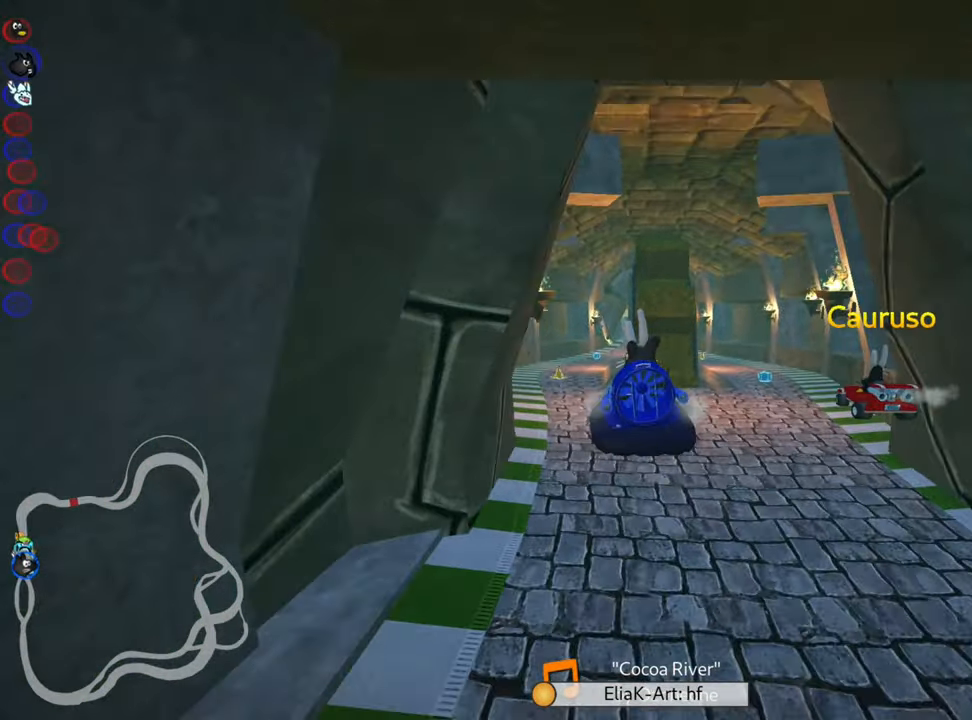
{"keys": ["left", "up"], "events": []}
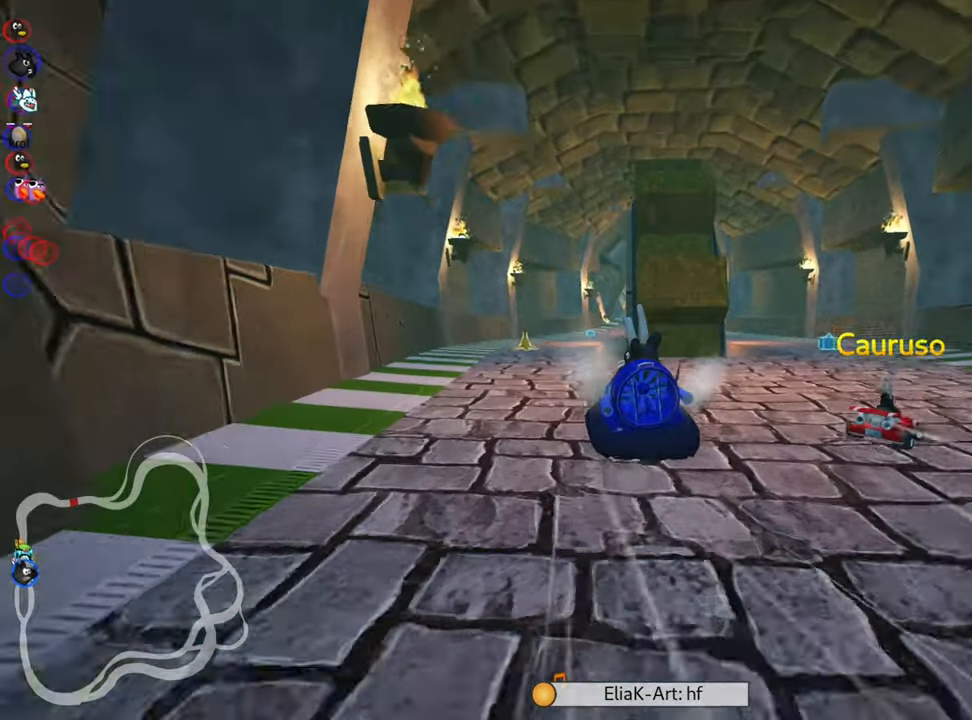
{"keys": ["right", "up"], "events": [[283, "left", "up"], [450, "right", "down"]]}
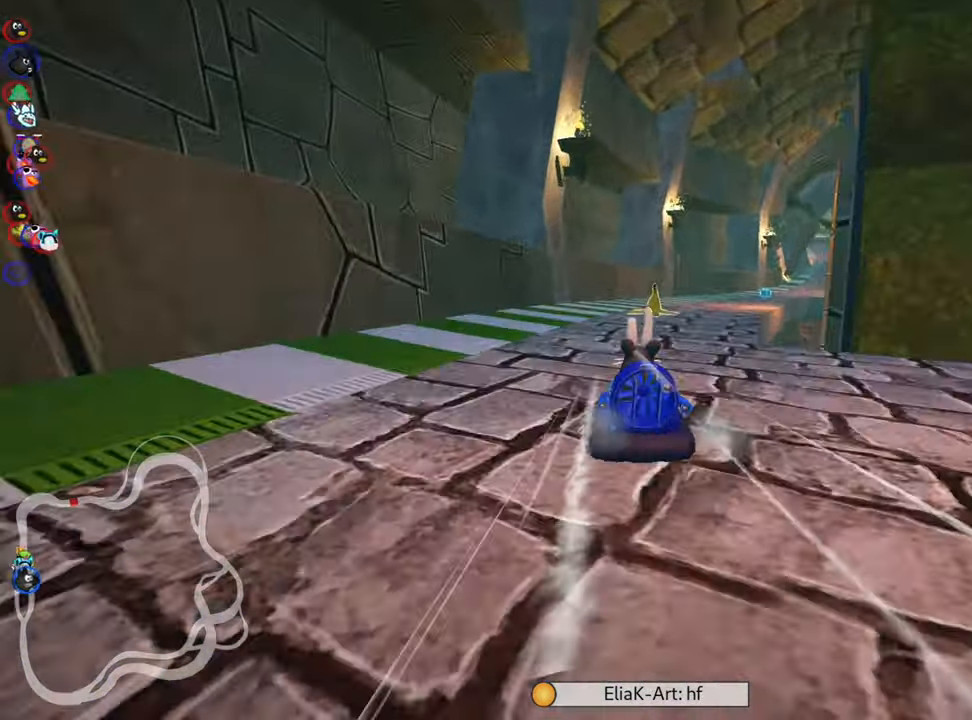
{"keys": ["left", "up"], "events": [[300, "right", "up"], [416, "left", "down"]]}
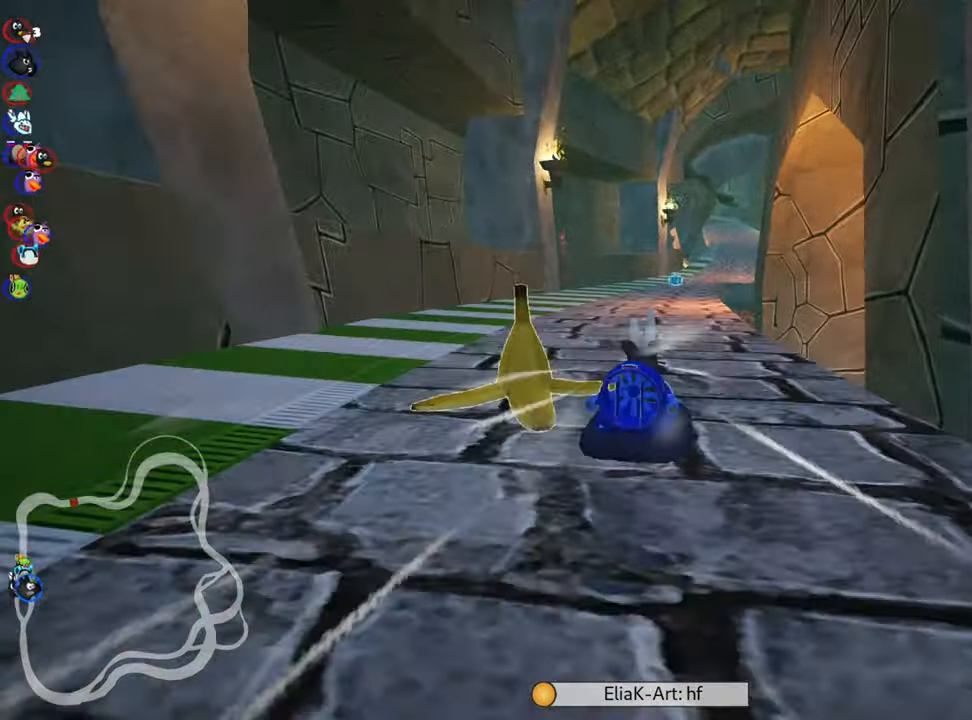
{"keys": ["left", "skid", "up"], "events": [[200, "left", "up"], [300, "right", "down"], [300, "skid", "down"], [433, "right", "up"], [450, "left", "down"]]}
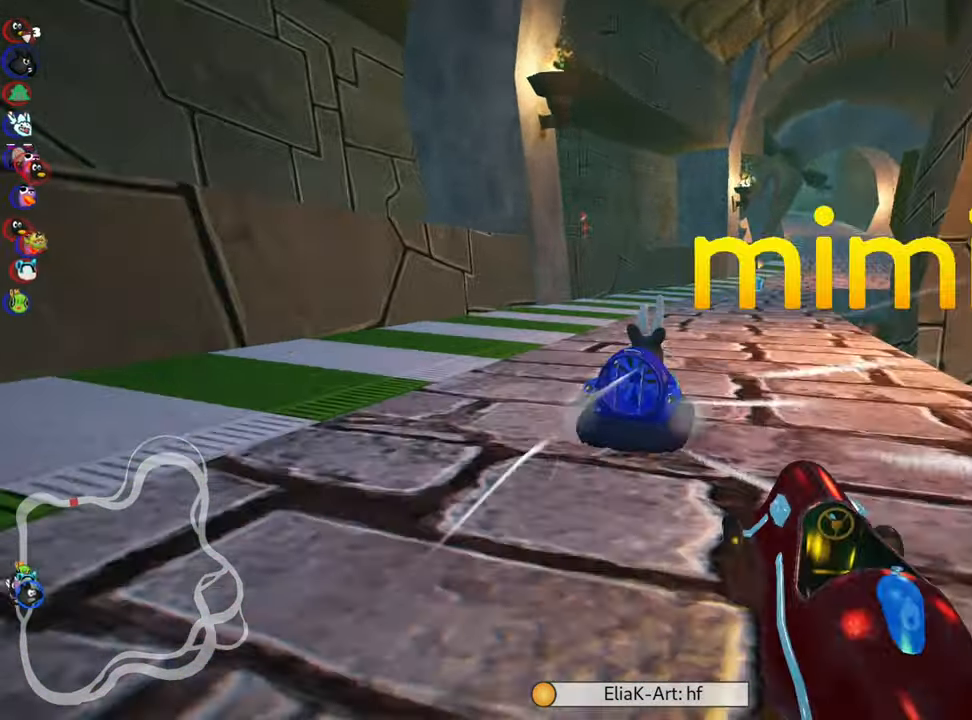
{"keys": ["left", "skid", "up"], "events": [[200, "left", "up"], [333, "left", "down"]]}
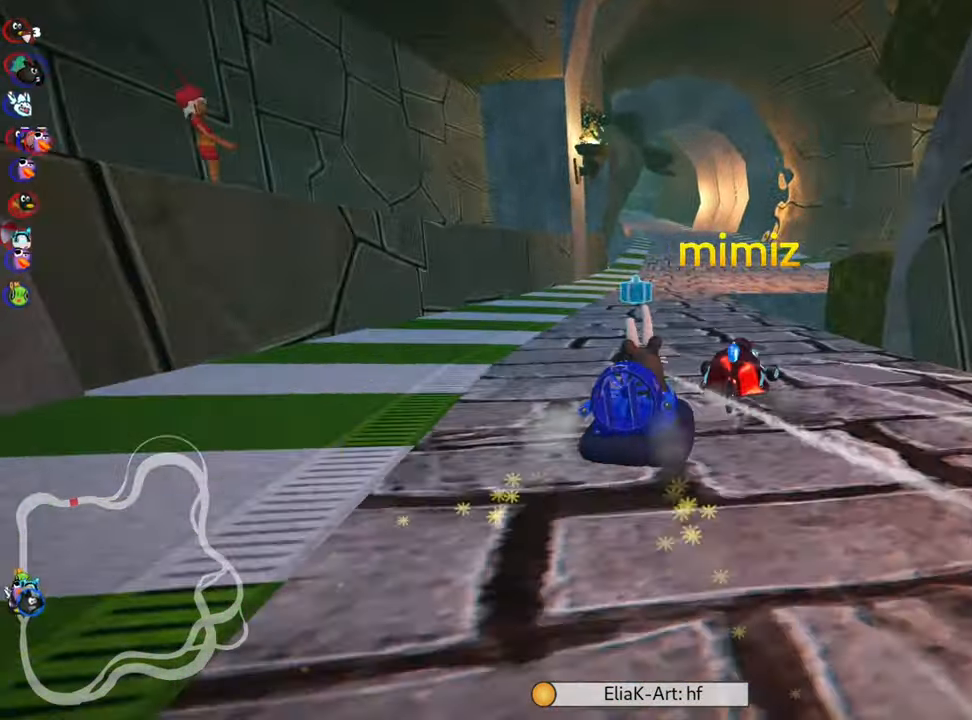
{"keys": ["left", "skid", "up"], "events": []}
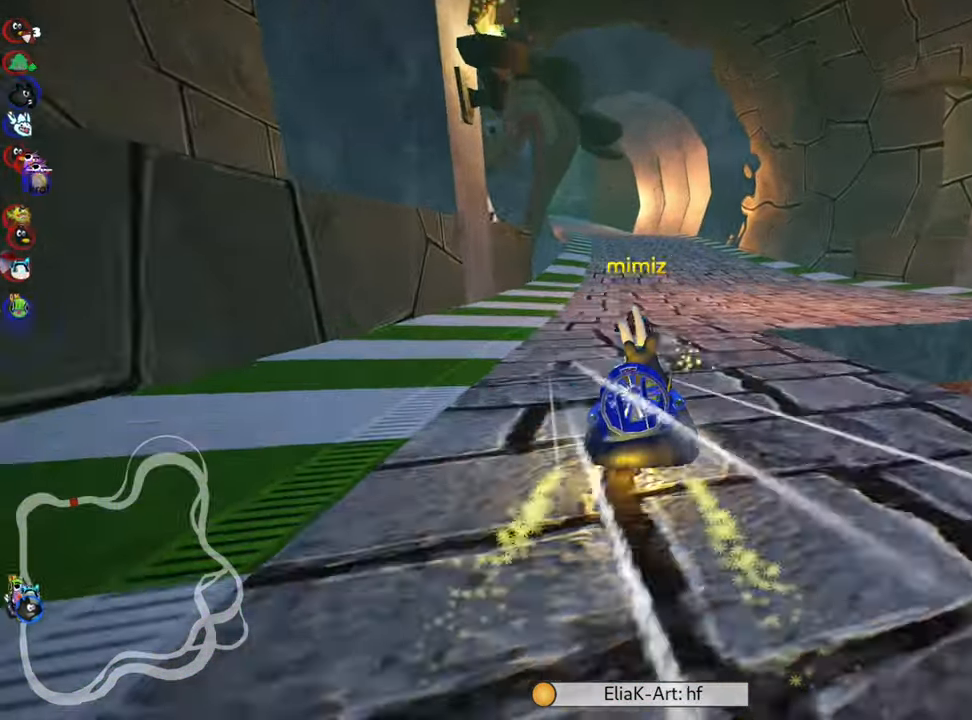
{"keys": ["left", "skid", "up"], "events": []}
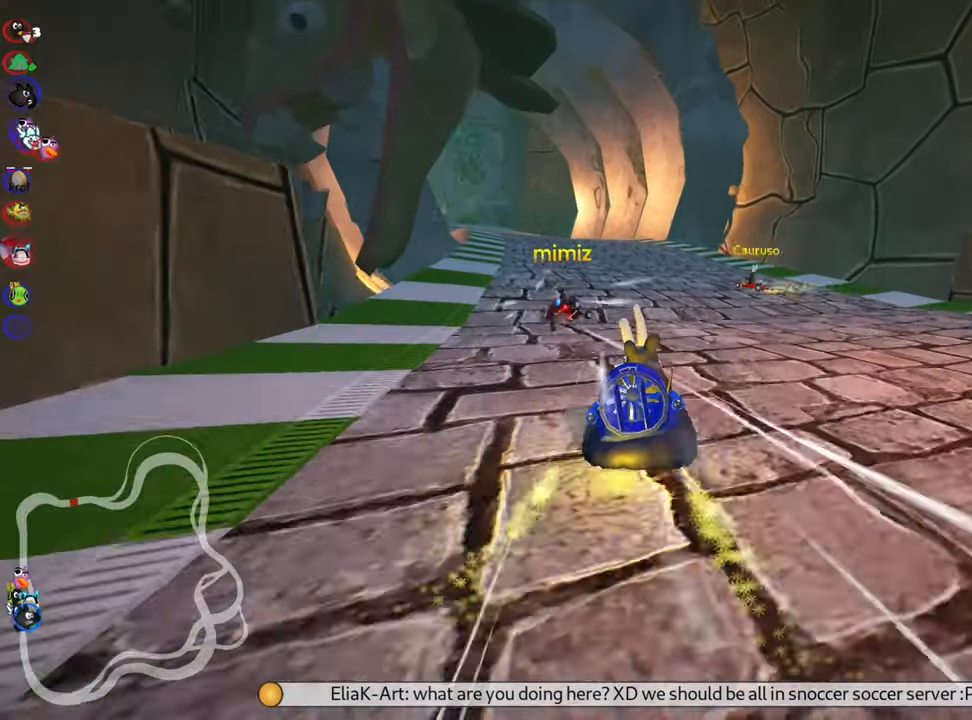
{"keys": ["up"], "events": [[83, "skid", "up"], [367, "left", "up"]]}
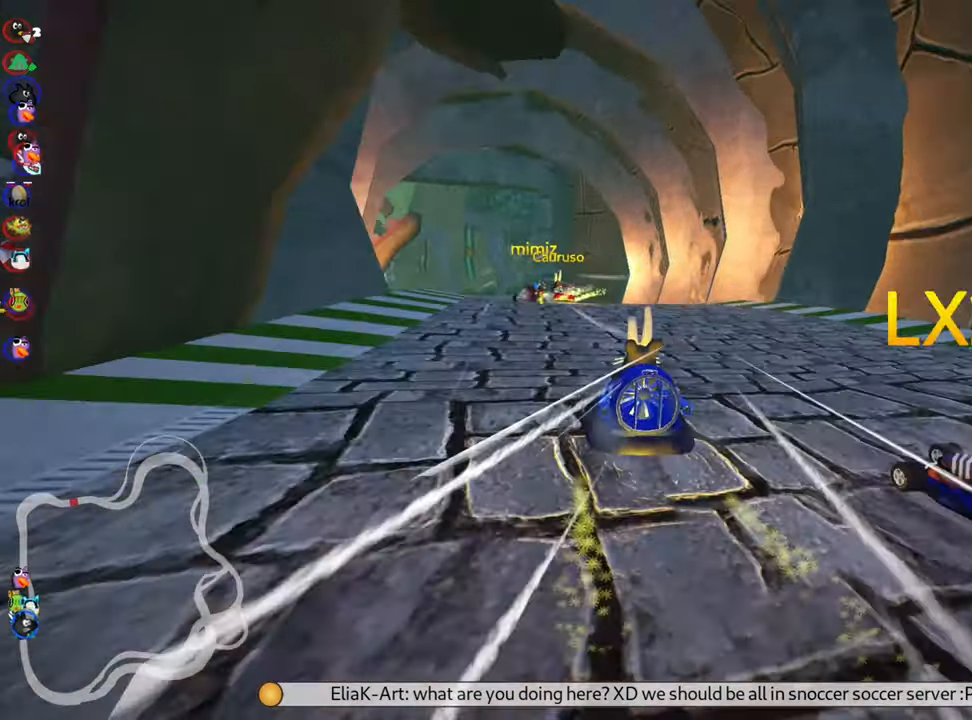
{"keys": ["up"], "events": [[200, "right", "down"], [300, "right", "up"]]}
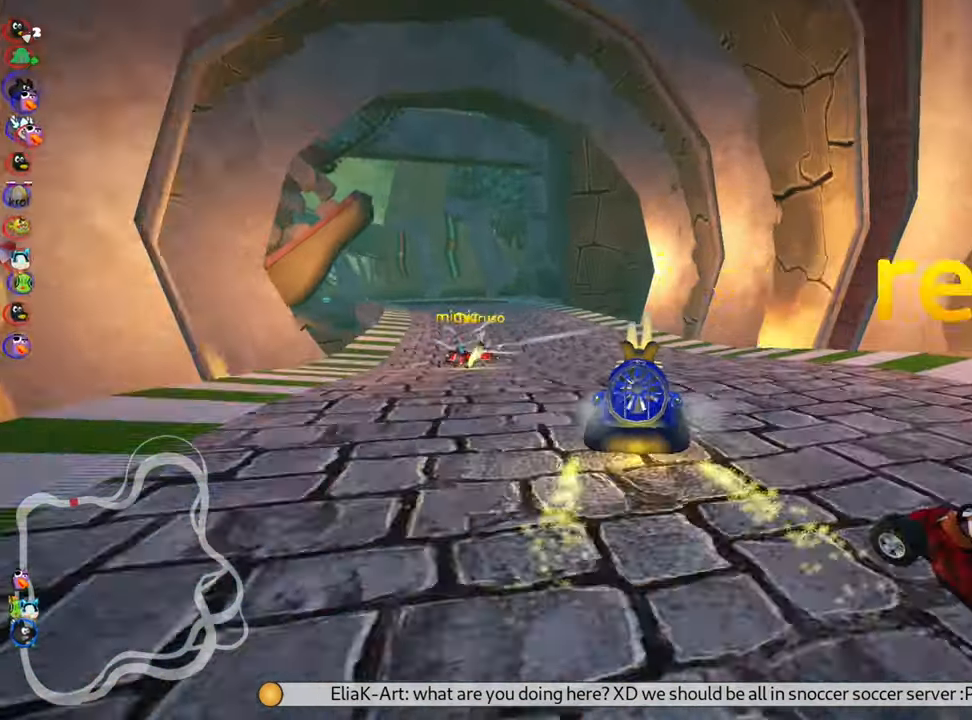
{"keys": ["right", "skid", "up"], "events": [[150, "left", "down"], [167, "skid", "down"], [500, "left", "up"], [500, "right", "down"]]}
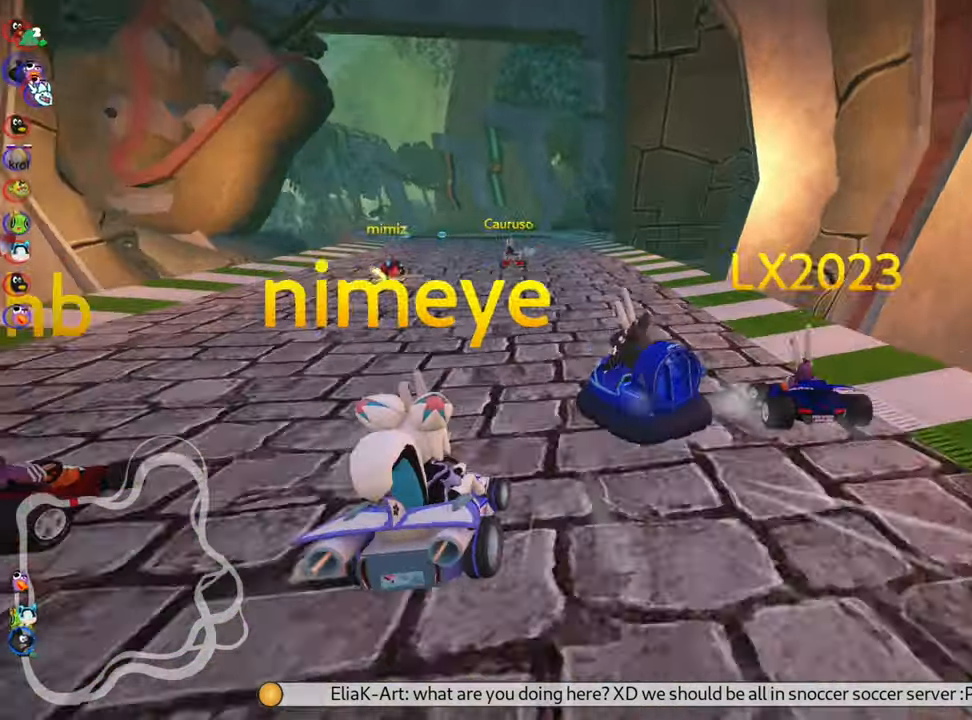
{"keys": ["right", "skid", "up"], "events": []}
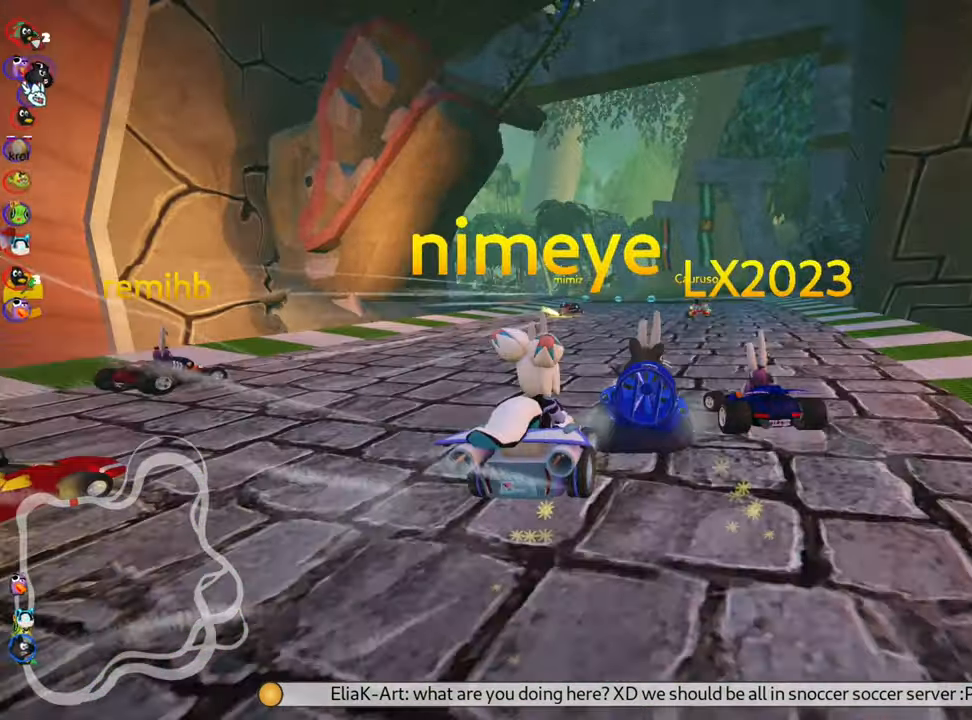
{"keys": ["up"], "events": [[383, "skid", "up"], [483, "right", "up"]]}